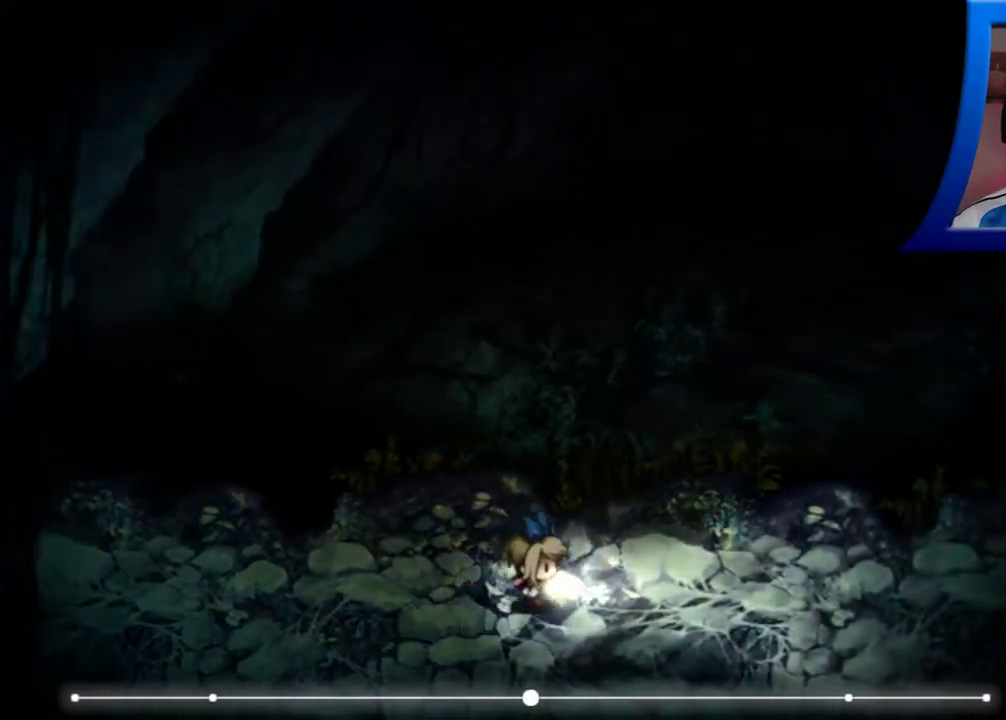
Gameplay with a controller (Xbox layout); each line is a JSON object with the inputs held at the frame after it. "events" lists button and stick changes between this image and that frame as [ms after this image, input, new state], when the widget could be followed in between. Not read: L3 R1 R3.
{"buttons": [], "left_stick": "right", "right_stick": "center", "events": []}
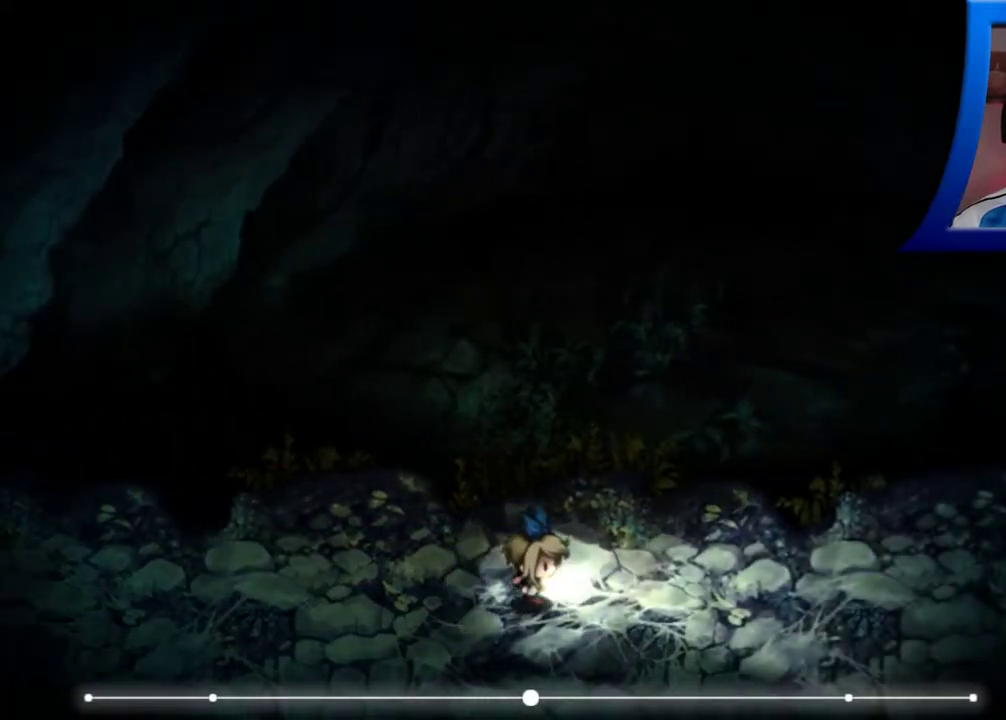
{"buttons": [], "left_stick": "right", "right_stick": "center", "events": []}
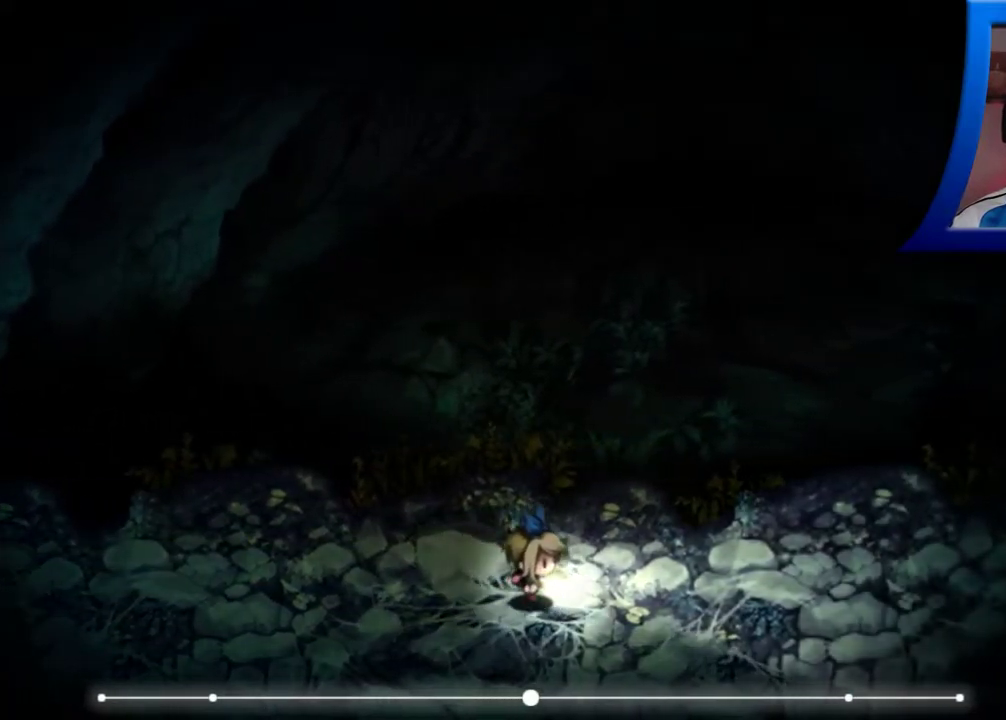
{"buttons": [], "left_stick": "right", "right_stick": "center", "events": []}
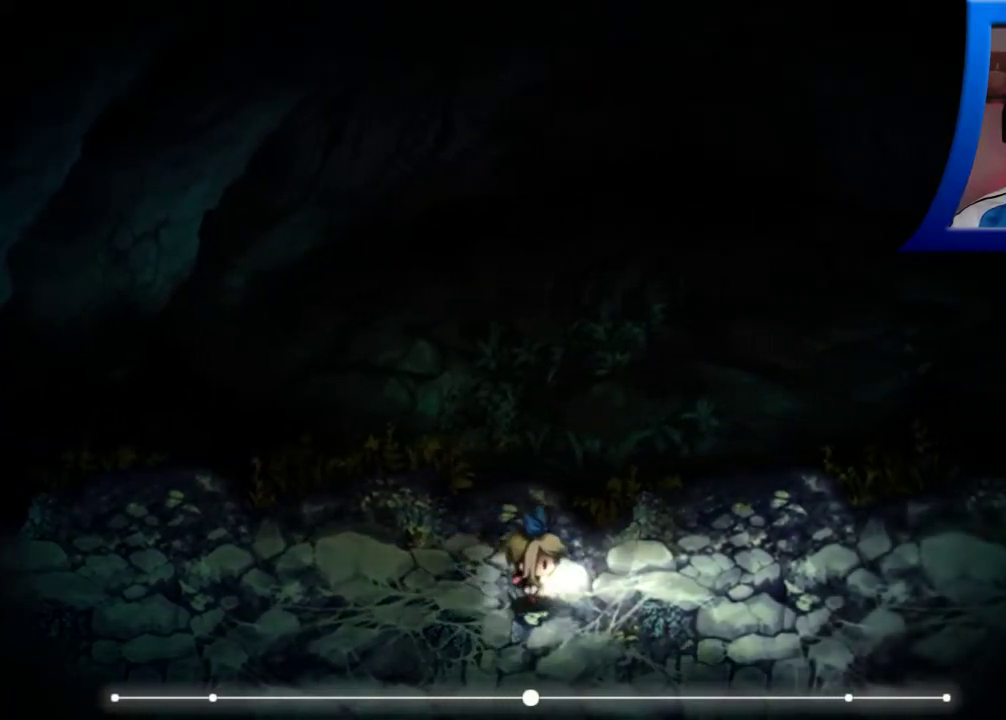
{"buttons": [], "left_stick": "right", "right_stick": "center", "events": []}
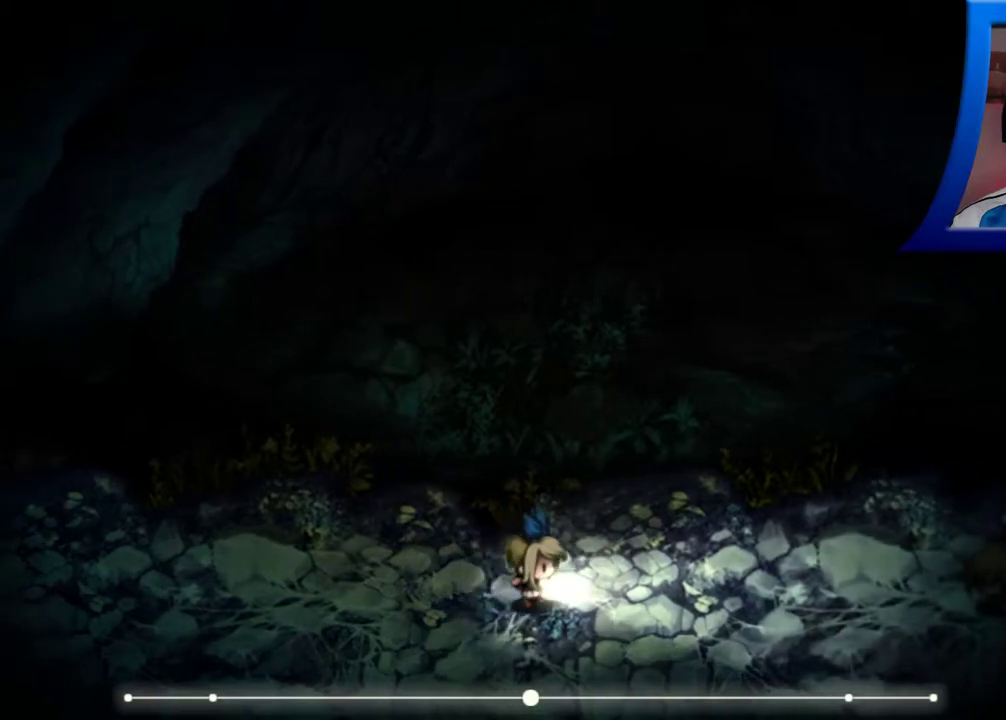
{"buttons": [], "left_stick": "right", "right_stick": "center", "events": []}
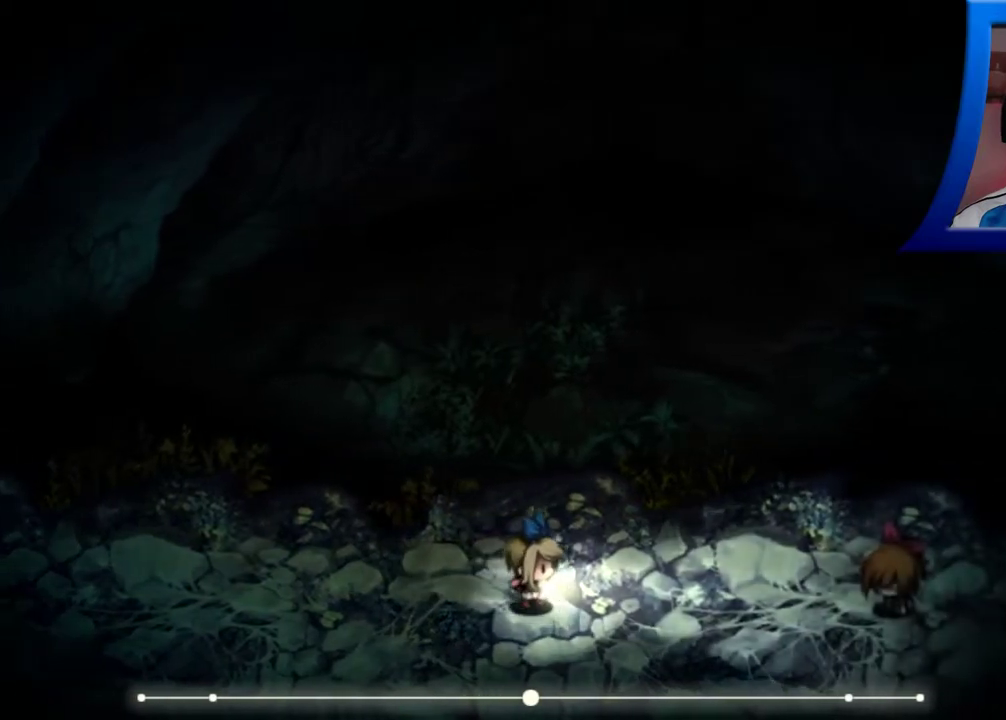
{"buttons": [], "left_stick": "right", "right_stick": "center", "events": []}
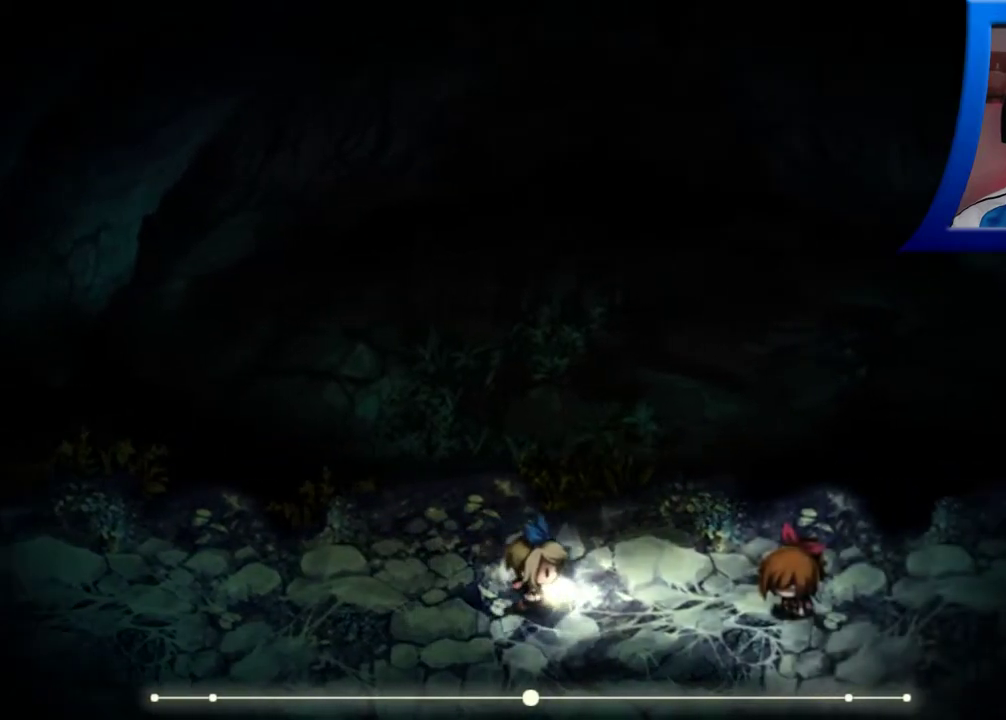
{"buttons": [], "left_stick": "right", "right_stick": "center", "events": []}
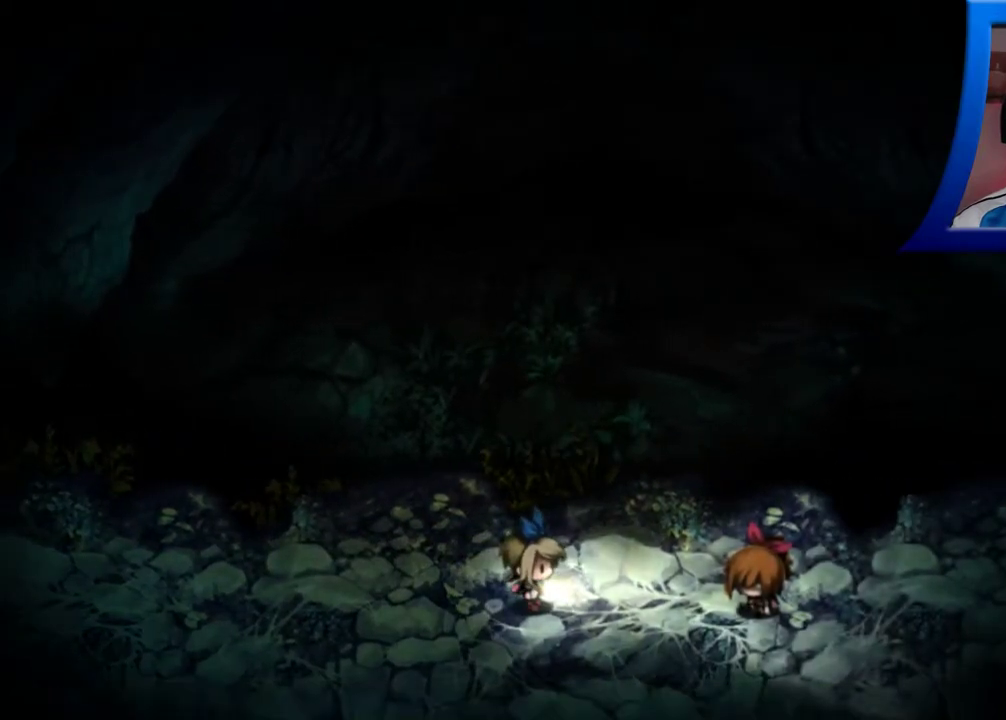
{"buttons": [], "left_stick": "center", "right_stick": "center", "events": [[350, "left_stick", "center"]]}
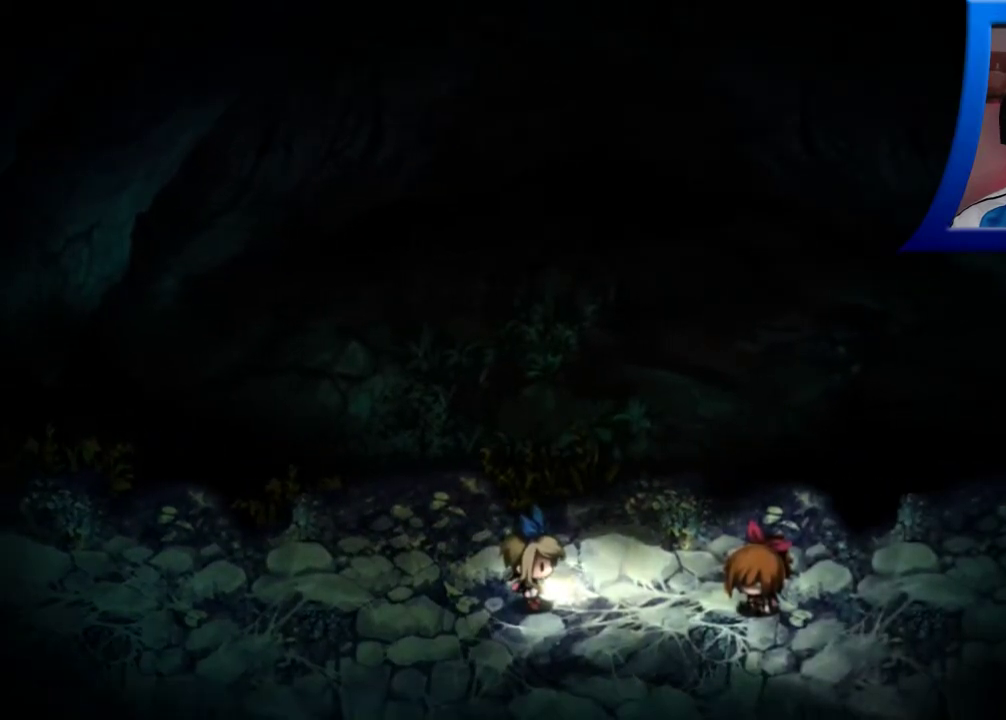
{"buttons": [], "left_stick": "center", "right_stick": "center", "events": []}
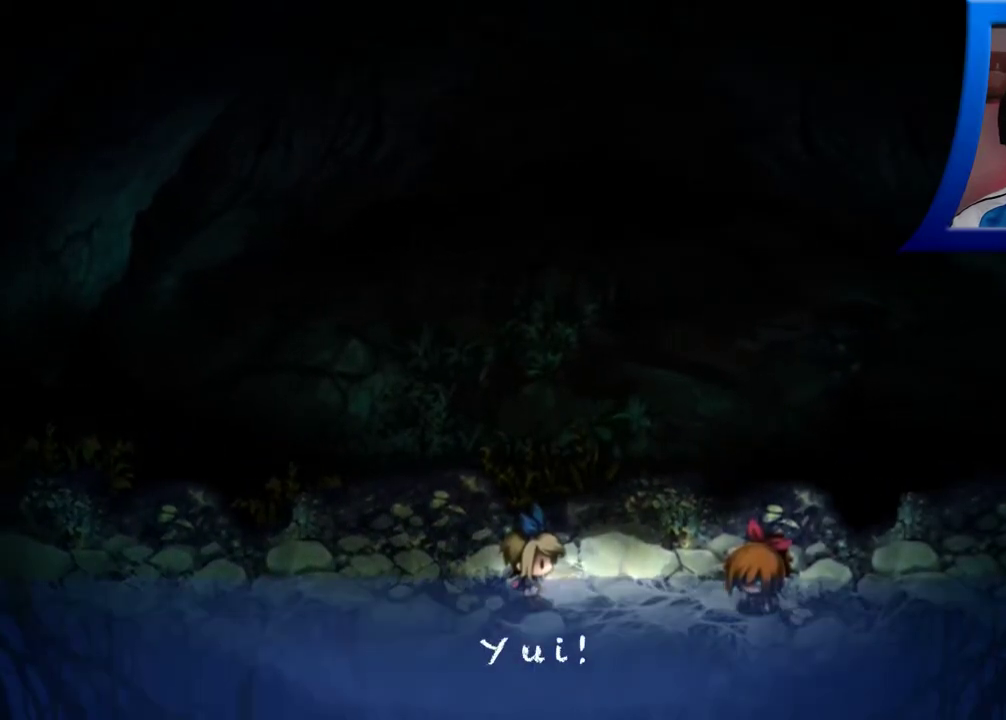
{"buttons": [], "left_stick": "center", "right_stick": "center", "events": [[150, "A", "down"], [283, "A", "up"]]}
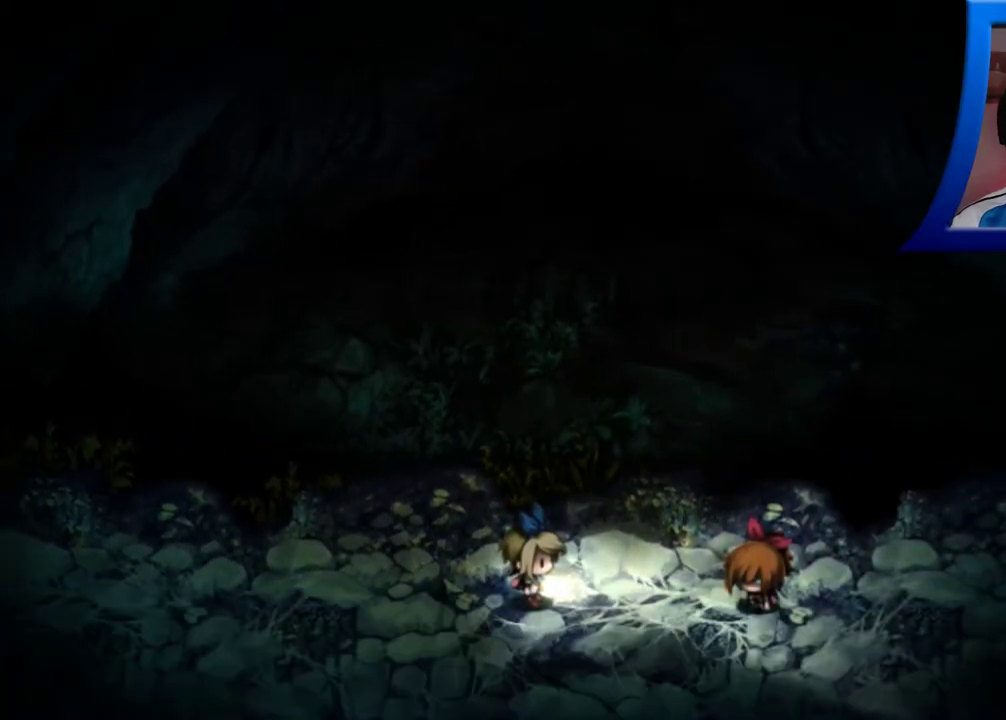
{"buttons": [], "left_stick": "center", "right_stick": "center", "events": []}
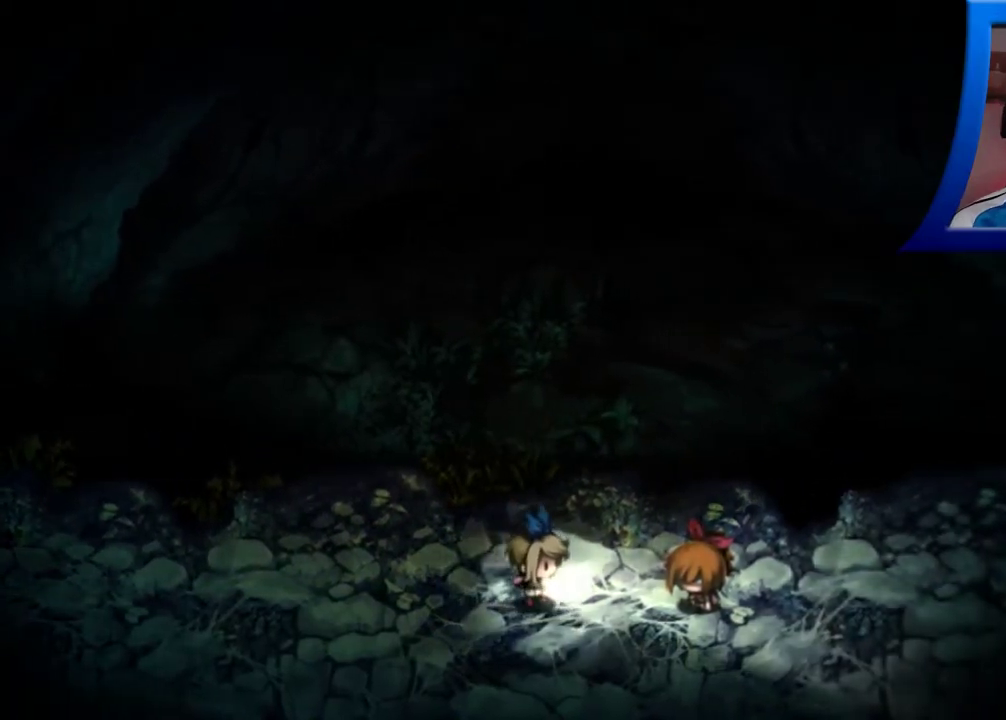
{"buttons": [], "left_stick": "center", "right_stick": "center", "events": []}
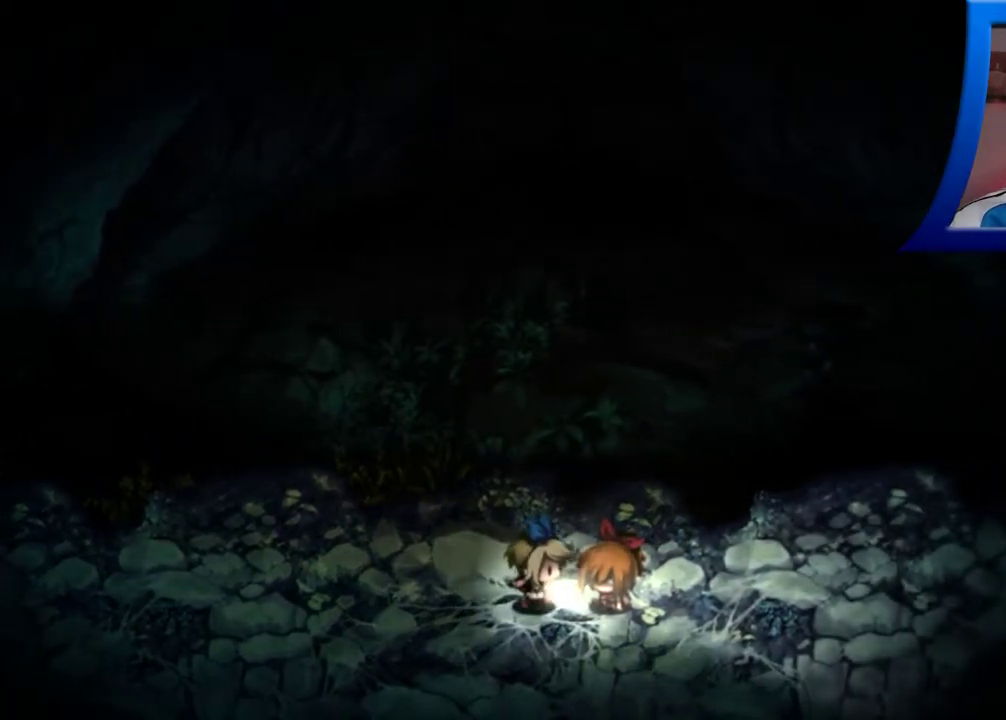
{"buttons": [], "left_stick": "center", "right_stick": "center", "events": []}
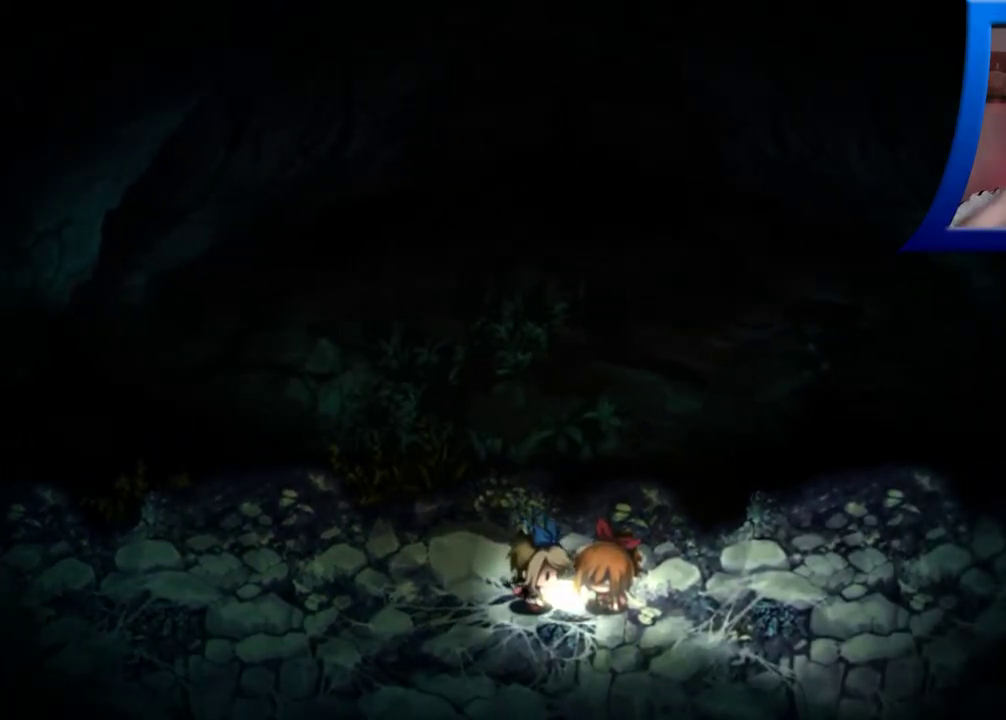
{"buttons": [], "left_stick": "center", "right_stick": "center", "events": []}
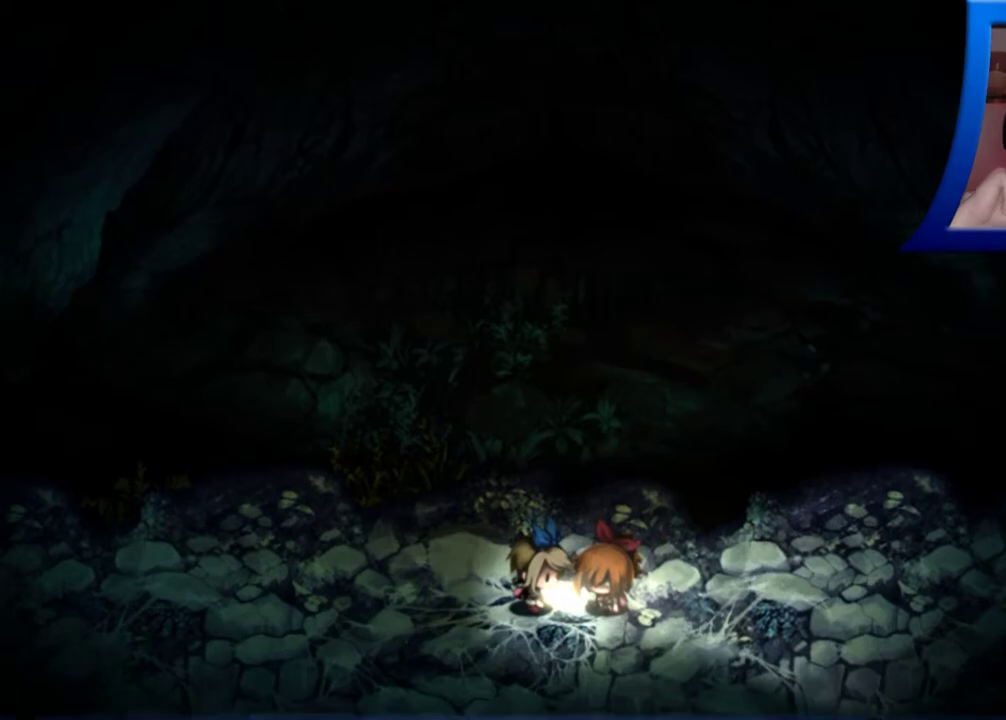
{"buttons": [], "left_stick": "center", "right_stick": "center", "events": []}
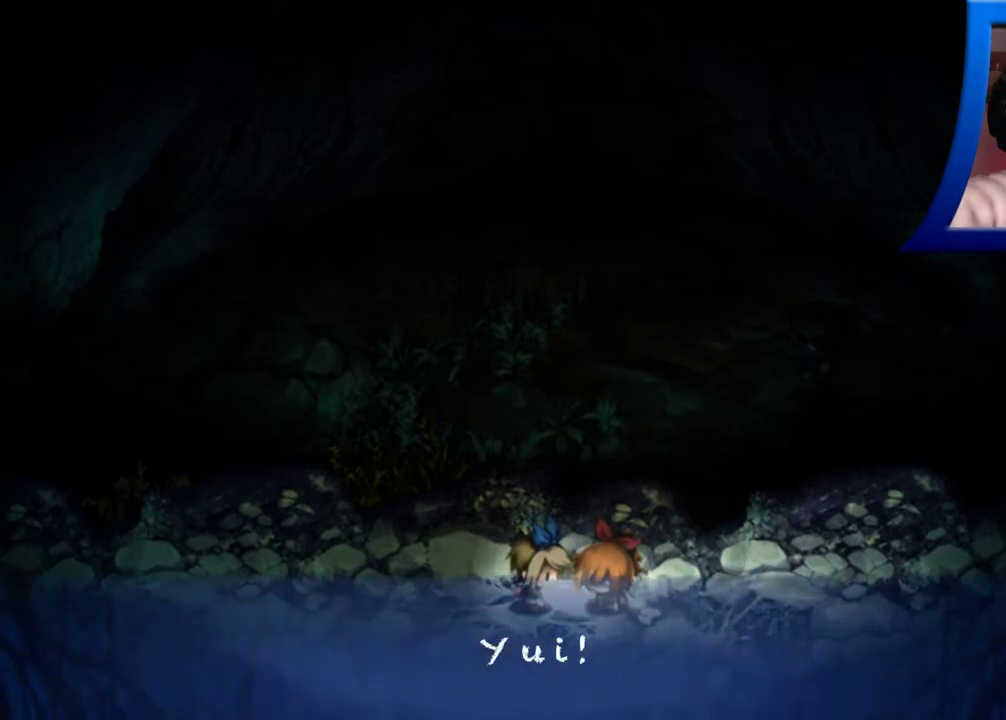
{"buttons": [], "left_stick": "center", "right_stick": "center", "events": [[17, "A", "down"], [167, "A", "up"]]}
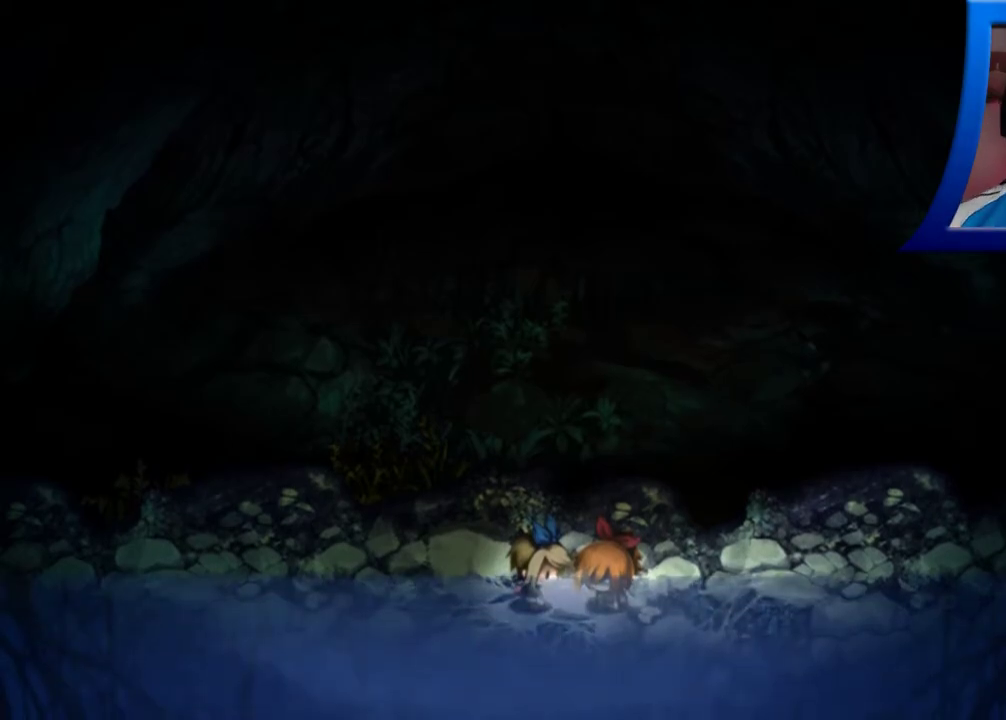
{"buttons": ["A"], "left_stick": "center", "right_stick": "center", "events": [[450, "A", "down"]]}
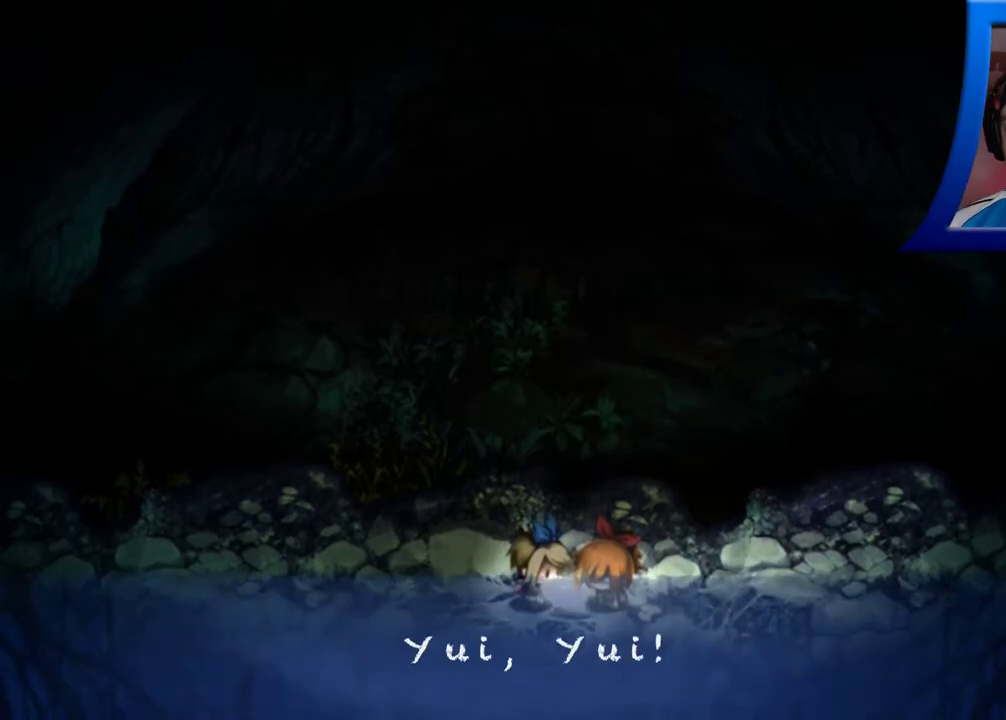
{"buttons": [], "left_stick": "center", "right_stick": "center", "events": [[83, "A", "up"]]}
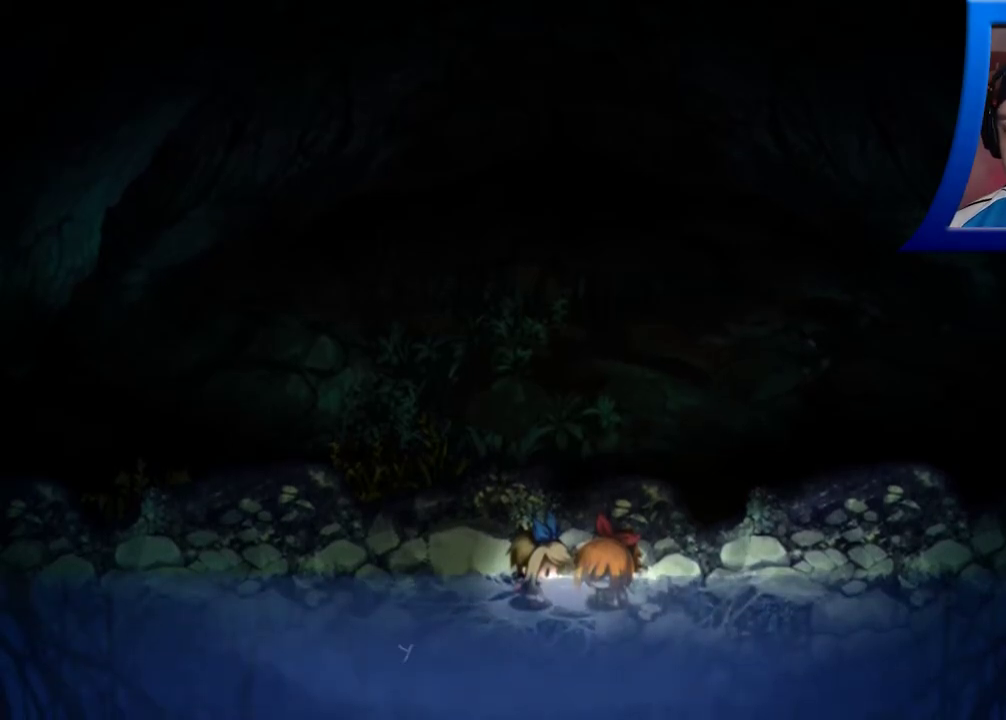
{"buttons": ["A"], "left_stick": "center", "right_stick": "center", "events": [[383, "A", "down"]]}
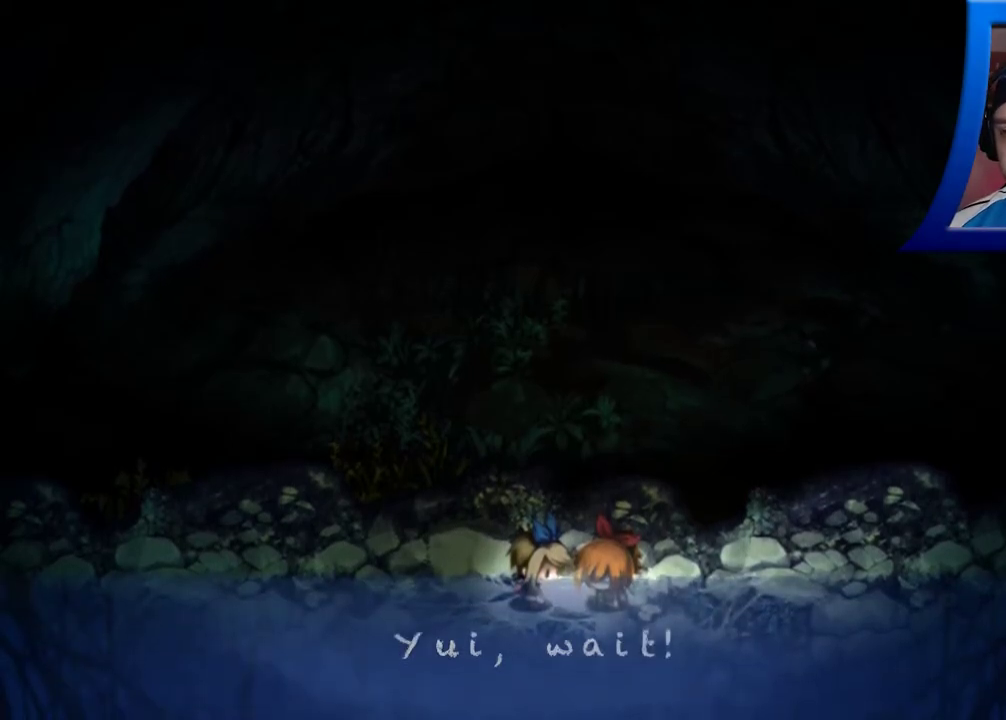
{"buttons": [], "left_stick": "center", "right_stick": "center", "events": [[17, "A", "up"]]}
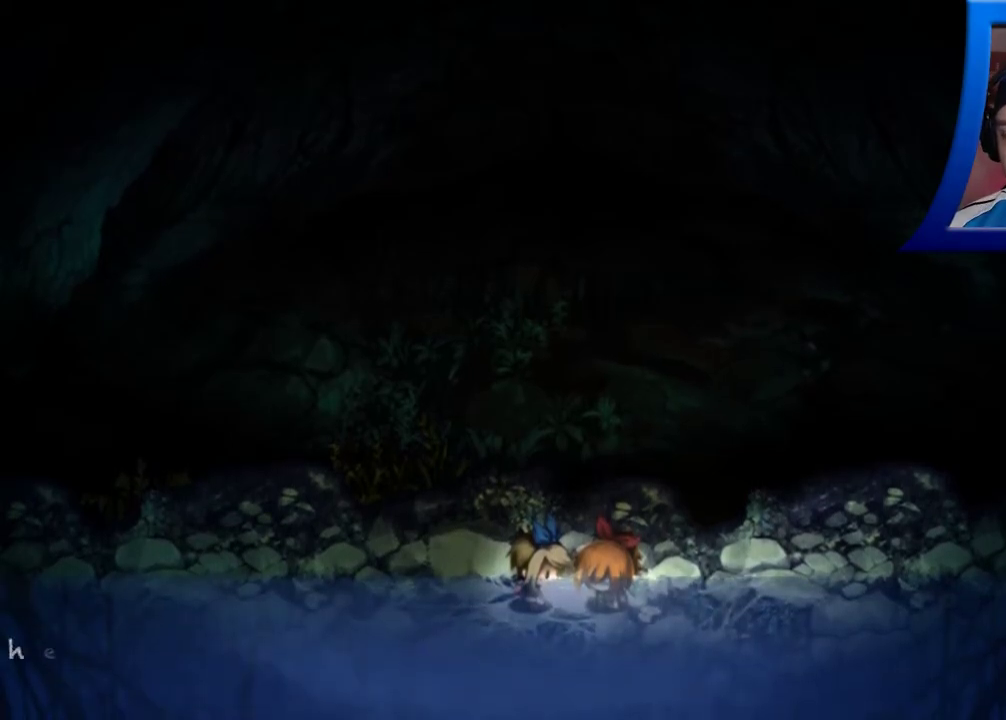
{"buttons": [], "left_stick": "center", "right_stick": "center", "events": []}
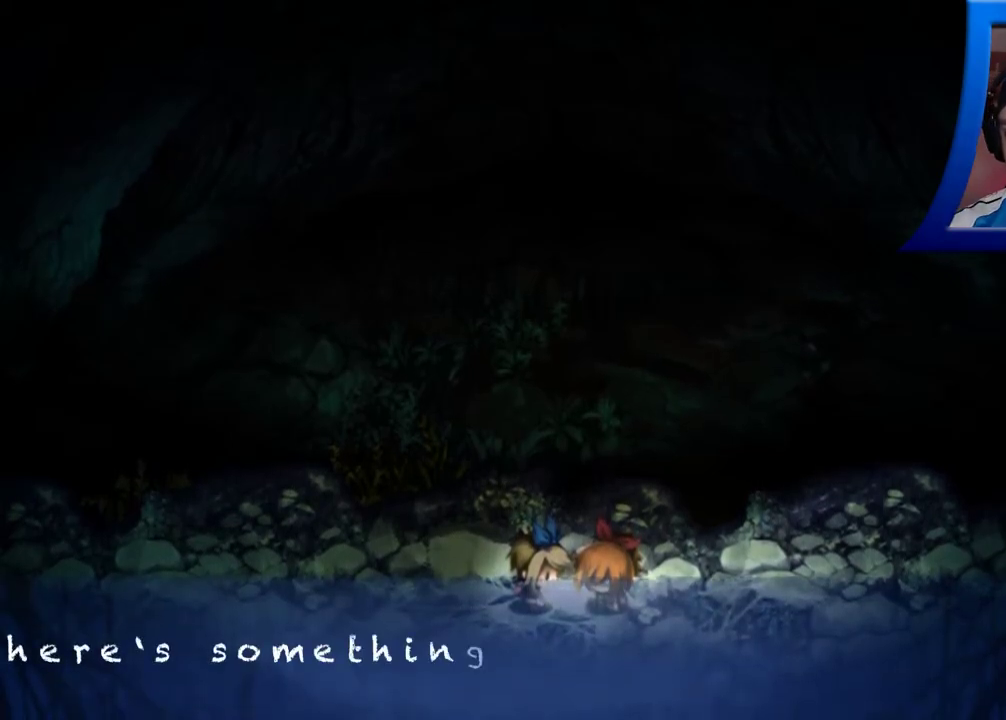
{"buttons": [], "left_stick": "center", "right_stick": "center", "events": []}
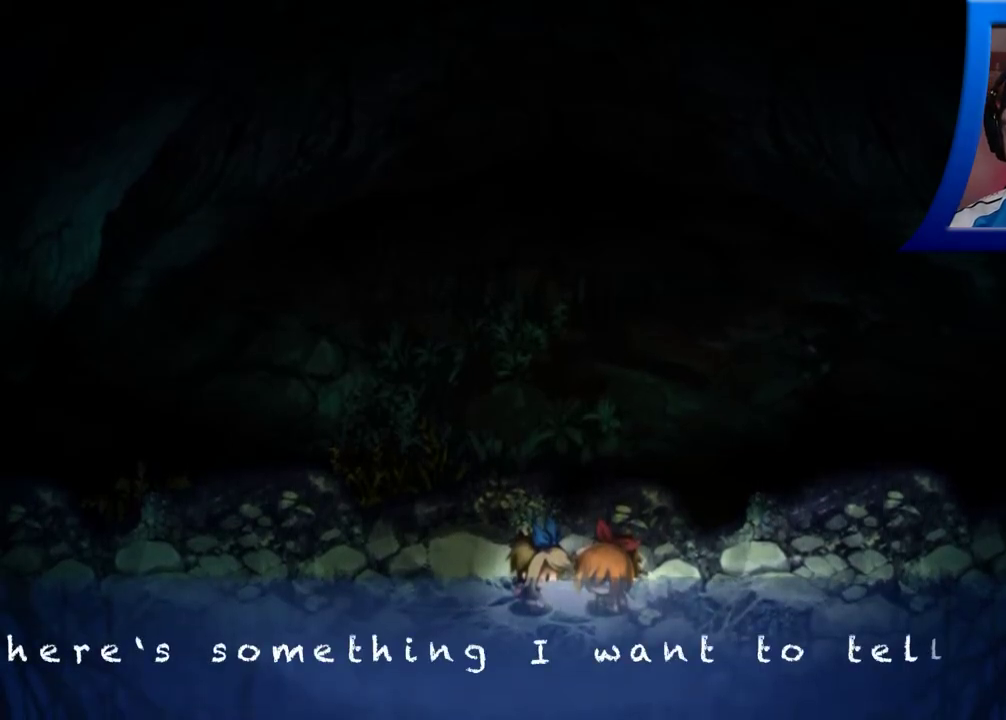
{"buttons": [], "left_stick": "center", "right_stick": "center", "events": []}
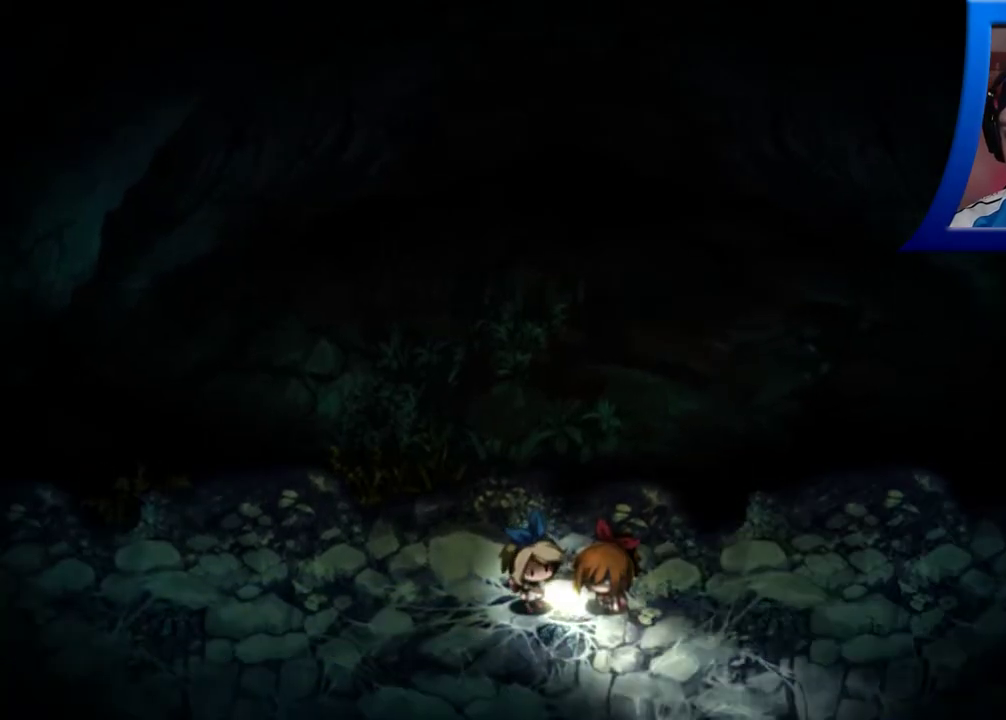
{"buttons": [], "left_stick": "center", "right_stick": "center", "events": [[200, "A", "down"], [350, "A", "up"]]}